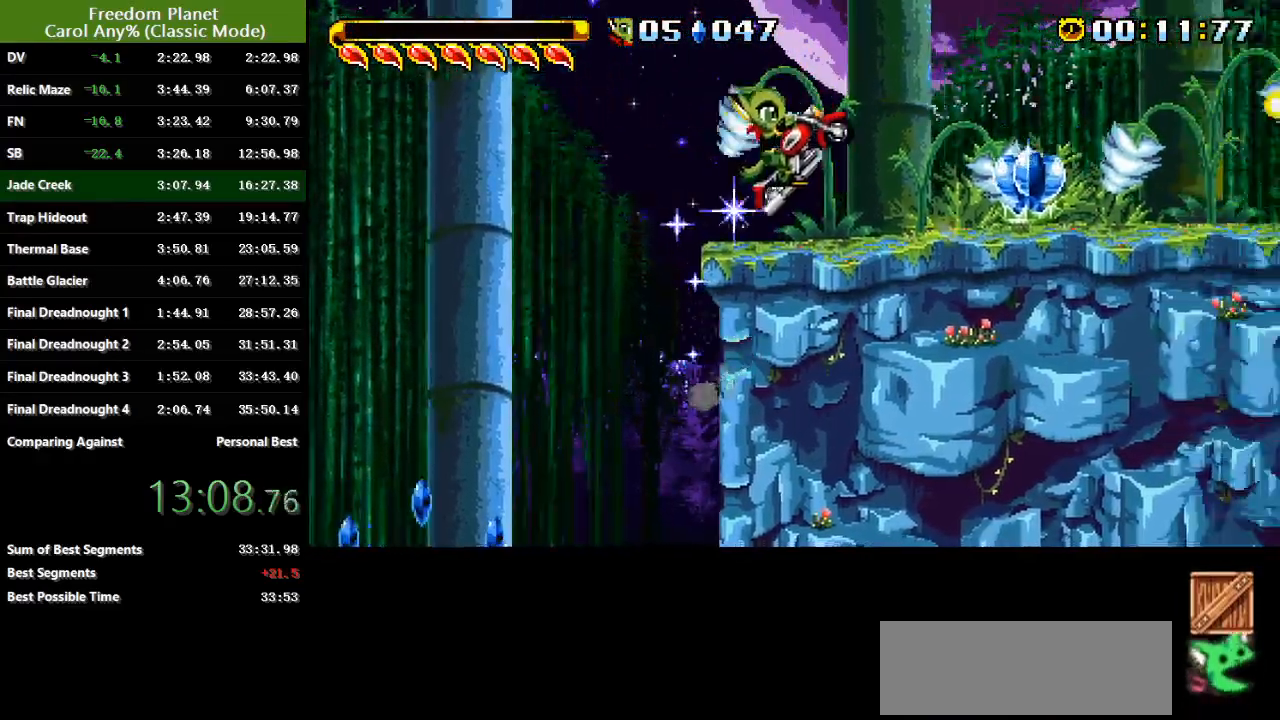
Gameplay with keyboard; each line is a JSON object with the keys held at the frame after it. "events" lists presses ("down") and releases ("up") of "atk", "down", "jump", "left", "pausa", "right", "sp" and "up" between this image and that frame as [ms after this image, input, new state], when the widget could be followed in between. No other keys are recorded. Mouse input is not recorded. Key names are as the overlay labels them; some are game actions (e.g. jump) rather than physical keys.
{"keys": ["jump", "right", "sp"], "events": [[100, "sp", "up"], [200, "sp", "down"], [300, "jump", "down"]]}
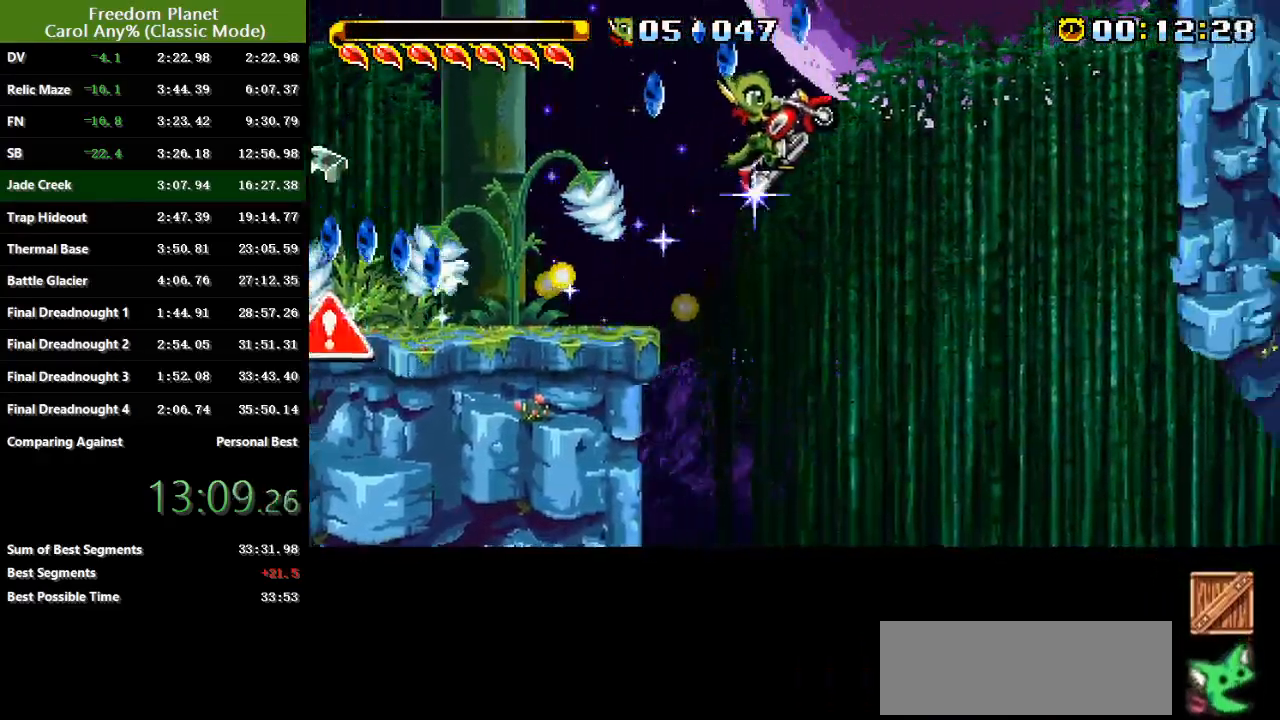
{"keys": ["right", "sp"], "events": [[33, "jump", "up"], [83, "jump", "down"], [250, "jump", "up"]]}
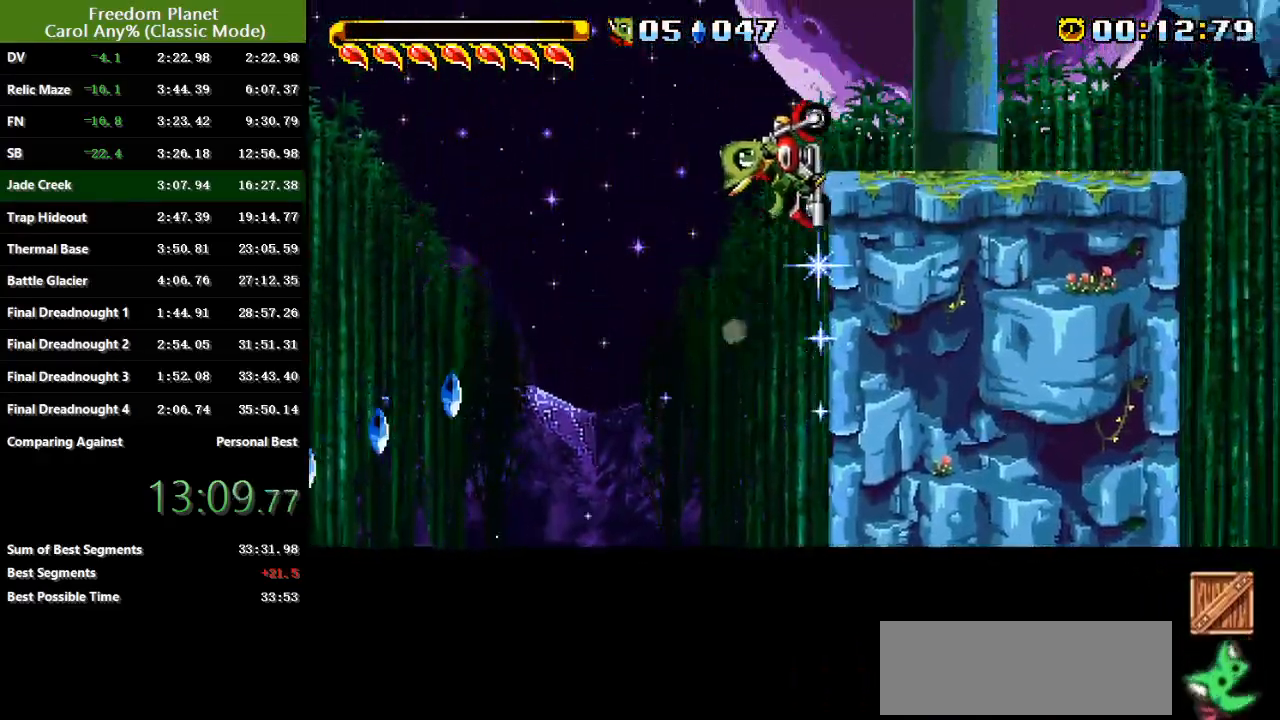
{"keys": ["right", "sp"], "events": [[250, "sp", "up"], [317, "sp", "down"]]}
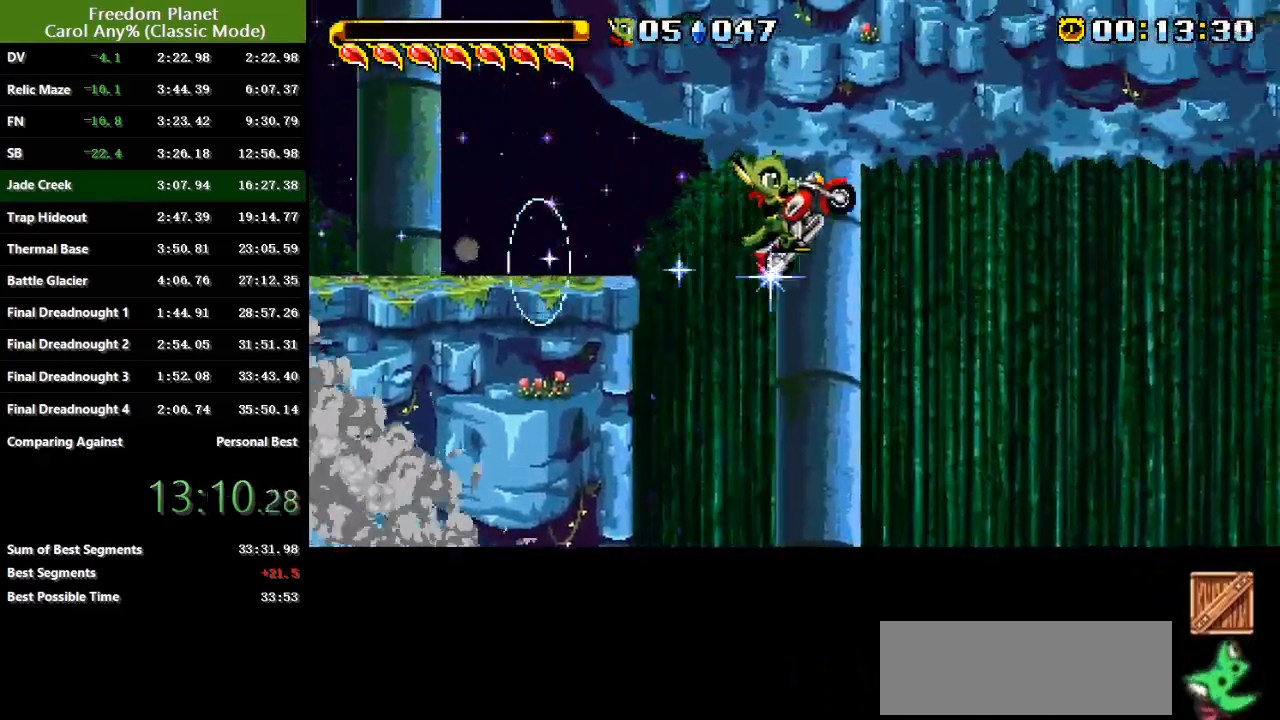
{"keys": ["right", "sp"], "events": [[383, "sp", "up"], [483, "sp", "down"]]}
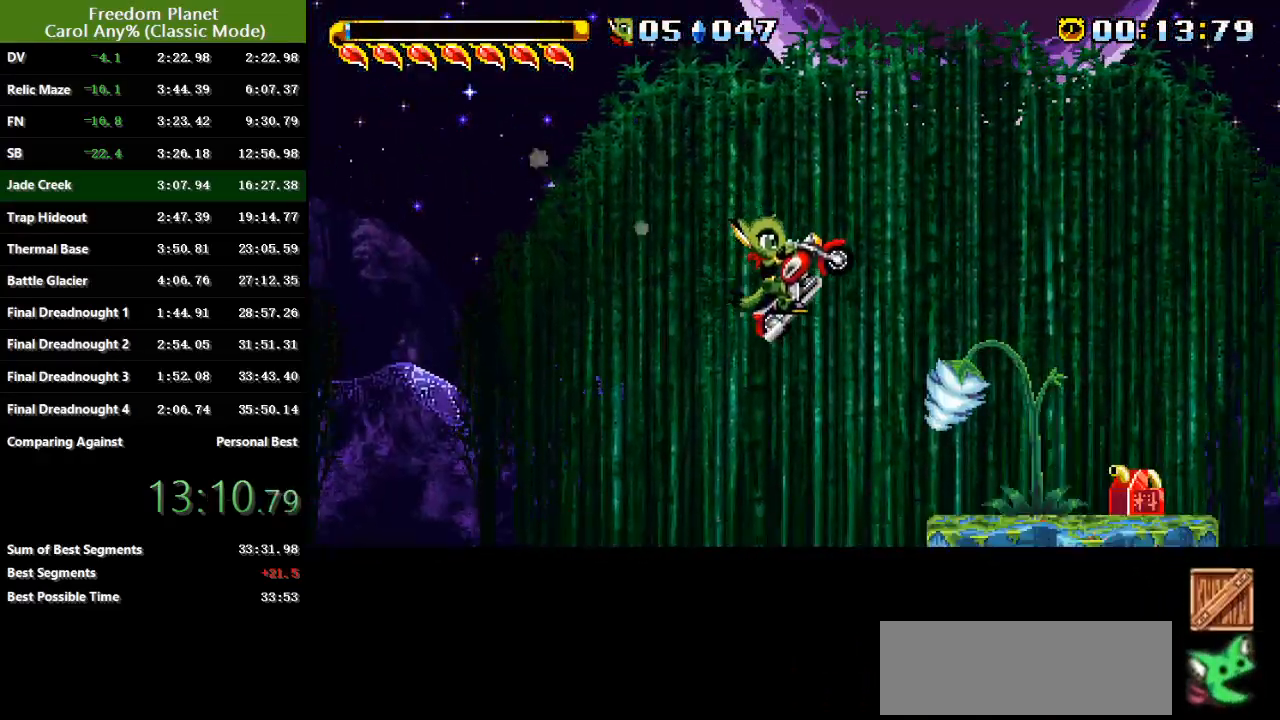
{"keys": ["right", "sp"], "events": []}
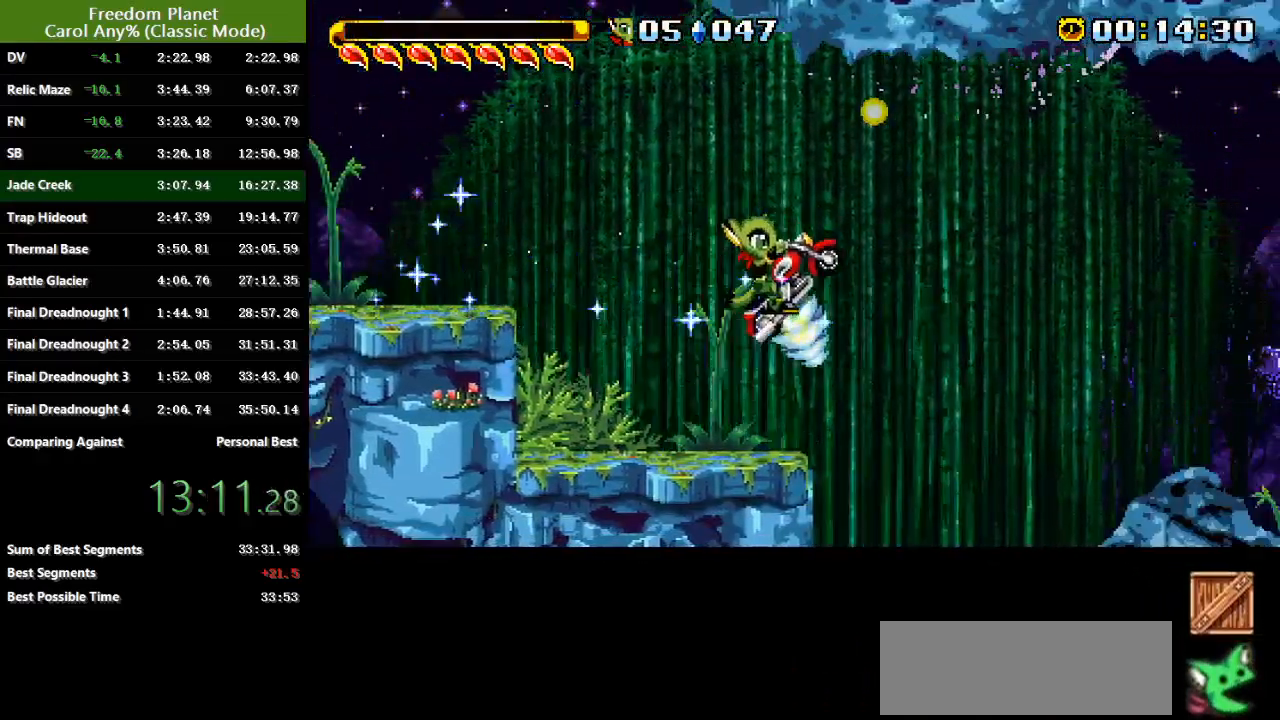
{"keys": ["right"], "events": [[217, "sp", "up"]]}
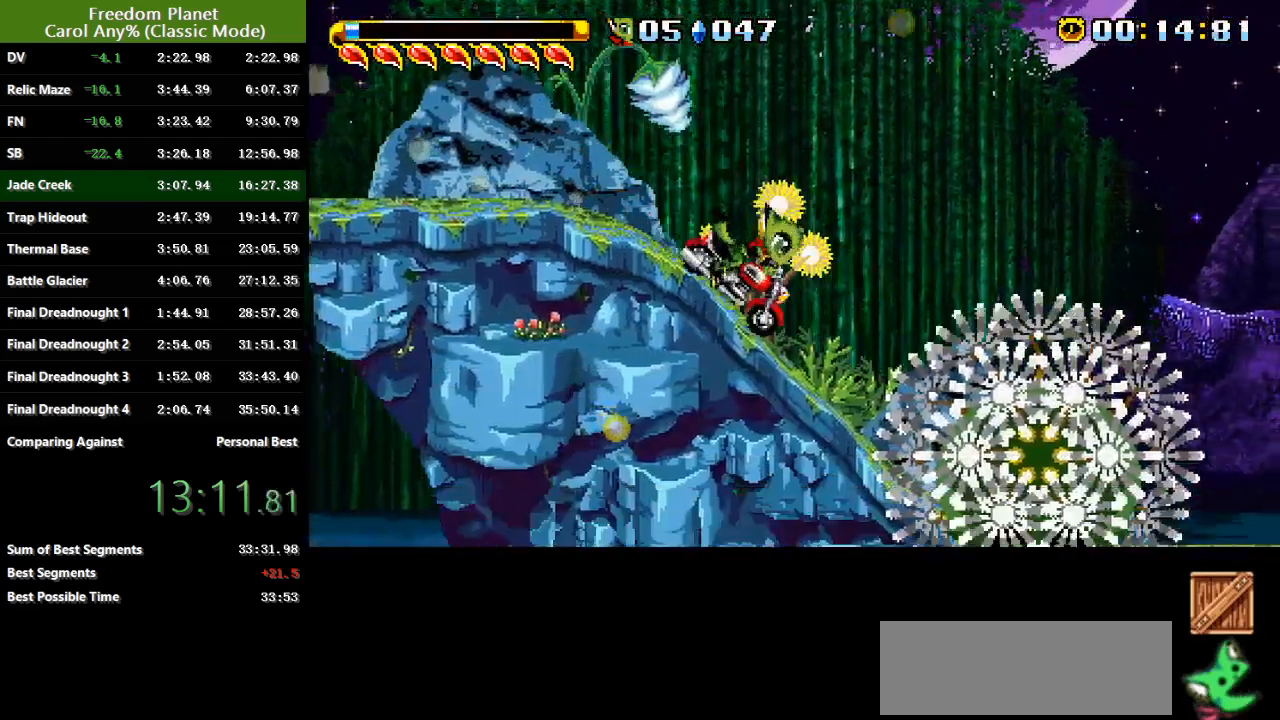
{"keys": ["jump", "right", "sp"], "events": [[17, "sp", "down"], [84, "jump", "down"]]}
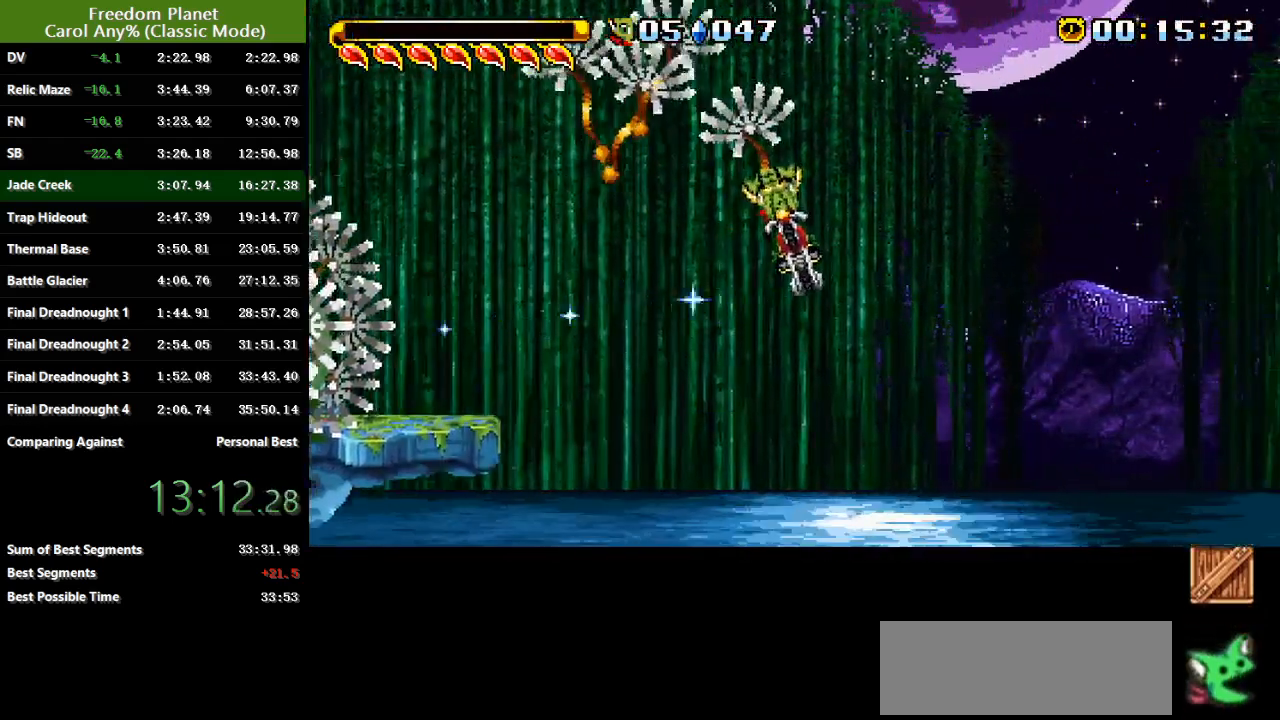
{"keys": ["jump", "right", "sp"], "events": []}
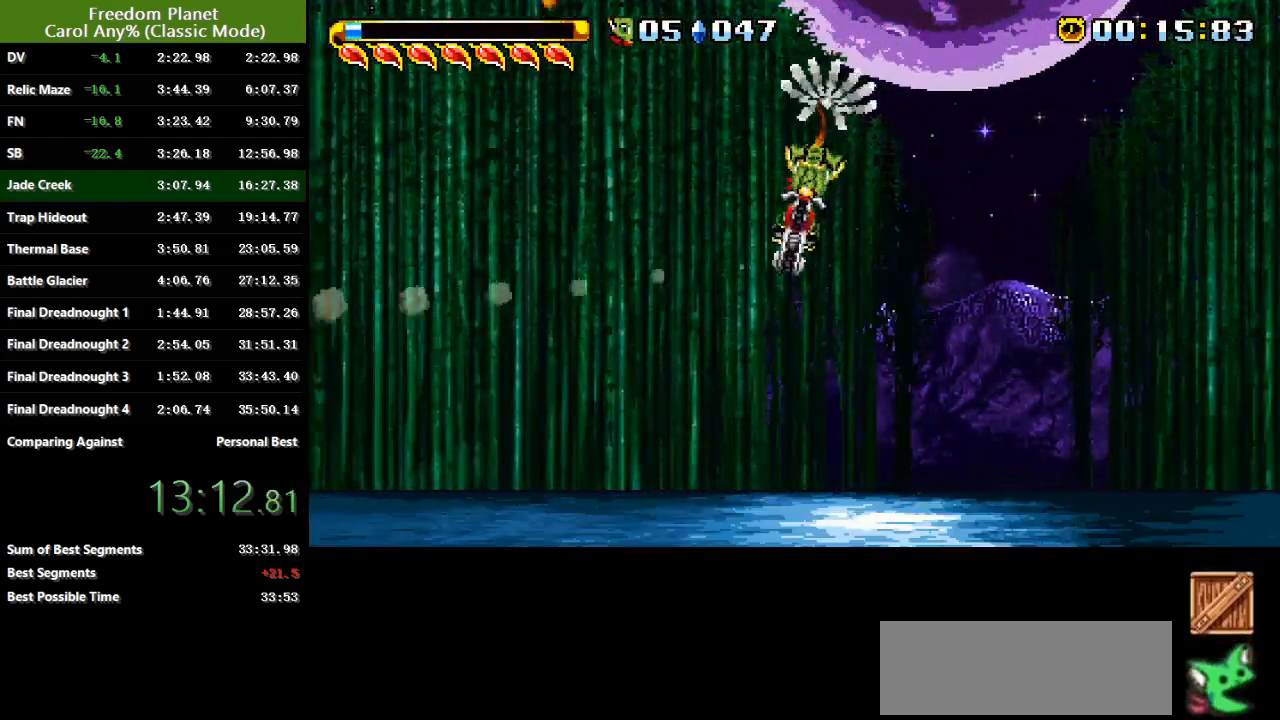
{"keys": ["right", "sp"], "events": [[468, "jump", "up"]]}
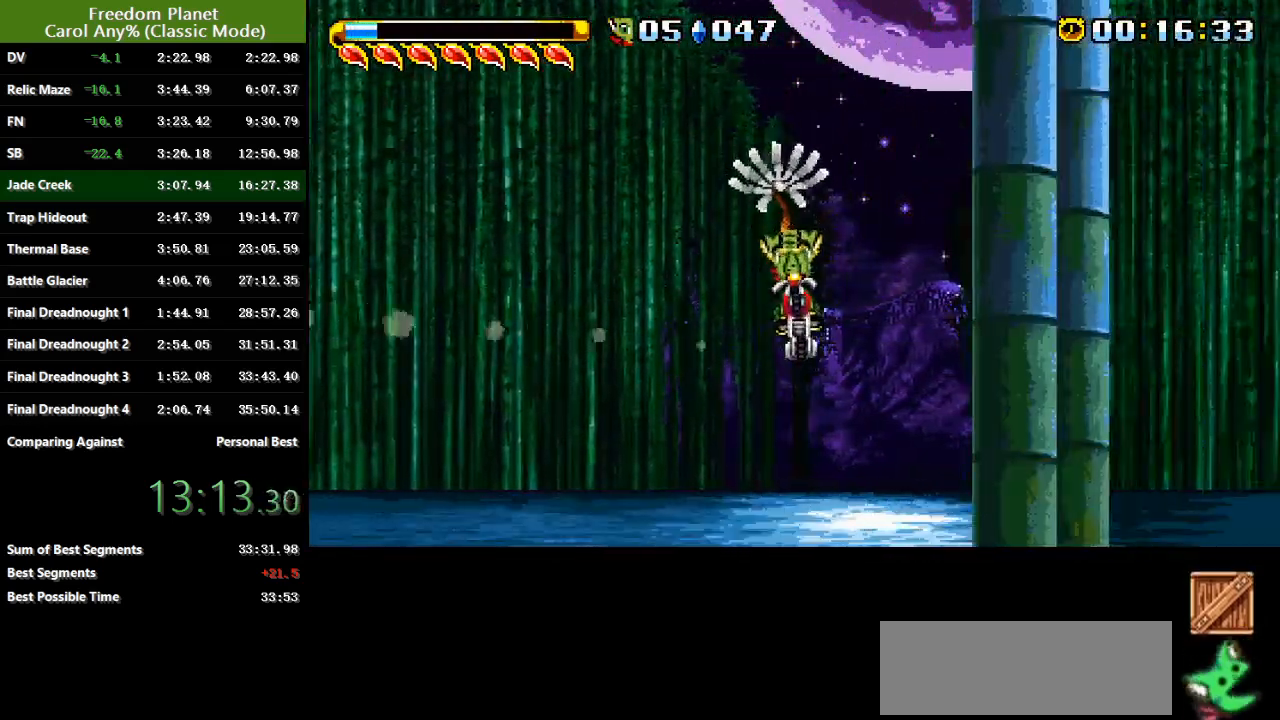
{"keys": ["right", "sp"], "events": [[117, "jump", "down"], [317, "jump", "up"]]}
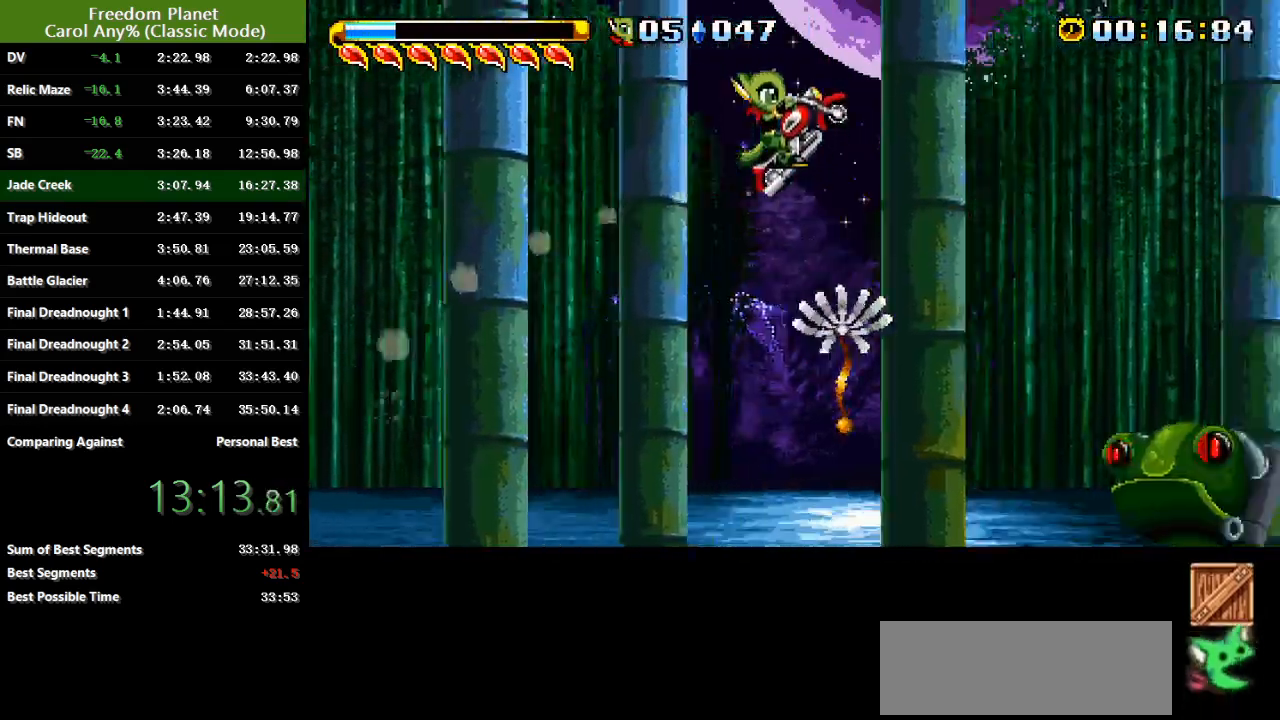
{"keys": ["atk", "jump", "right", "sp"], "events": [[217, "sp", "up"], [384, "jump", "down"], [451, "atk", "down"], [484, "sp", "down"]]}
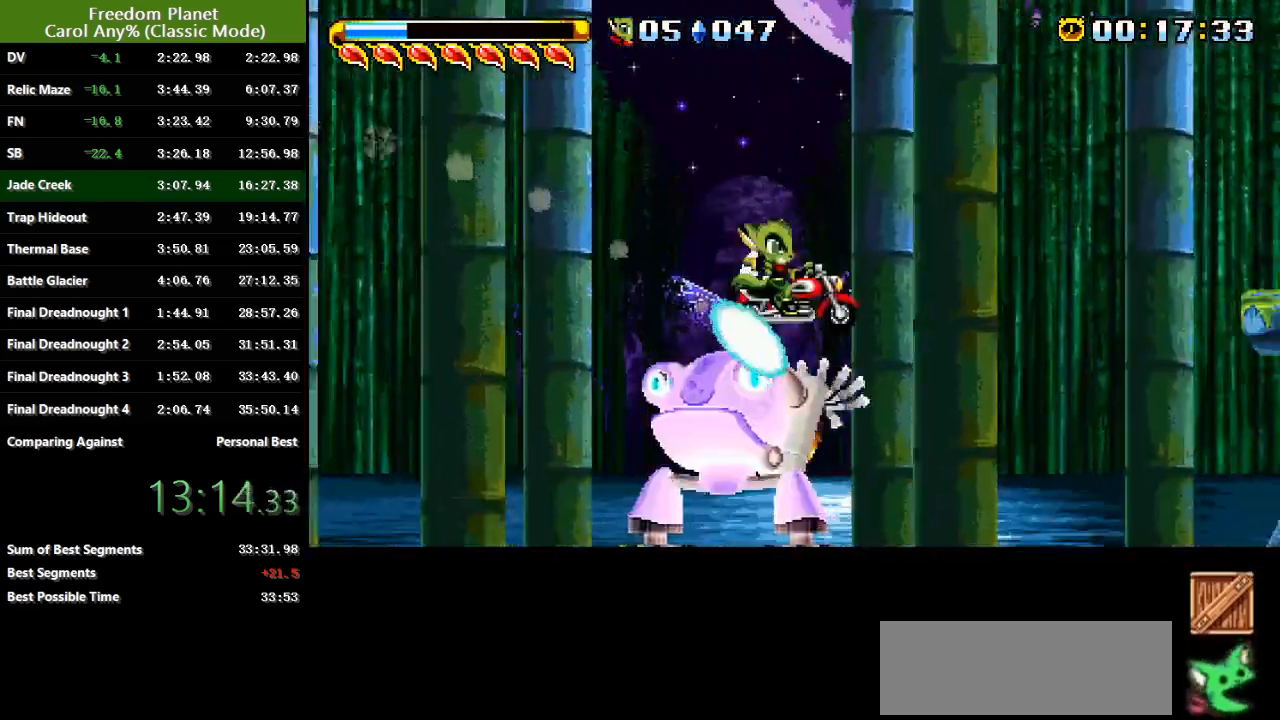
{"keys": ["right", "sp"], "events": [[83, "jump", "up"], [117, "atk", "up"]]}
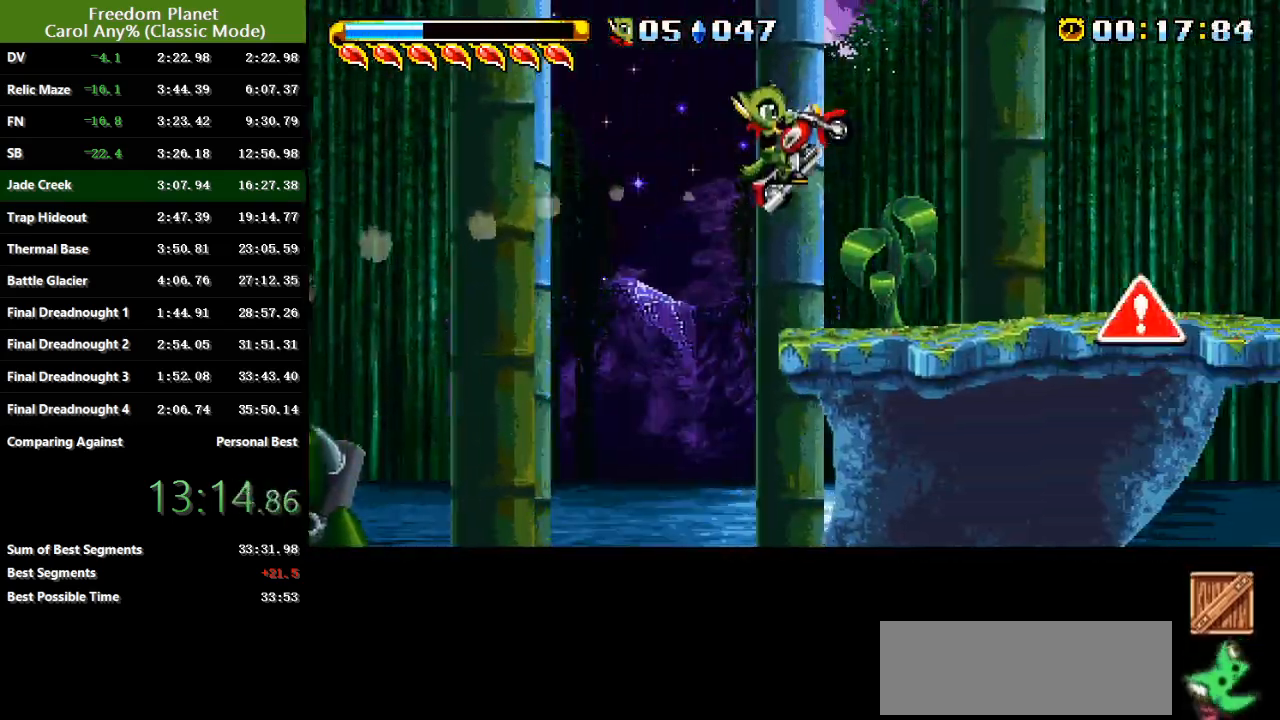
{"keys": ["right"], "events": [[100, "sp", "up"], [201, "sp", "down"], [468, "sp", "up"]]}
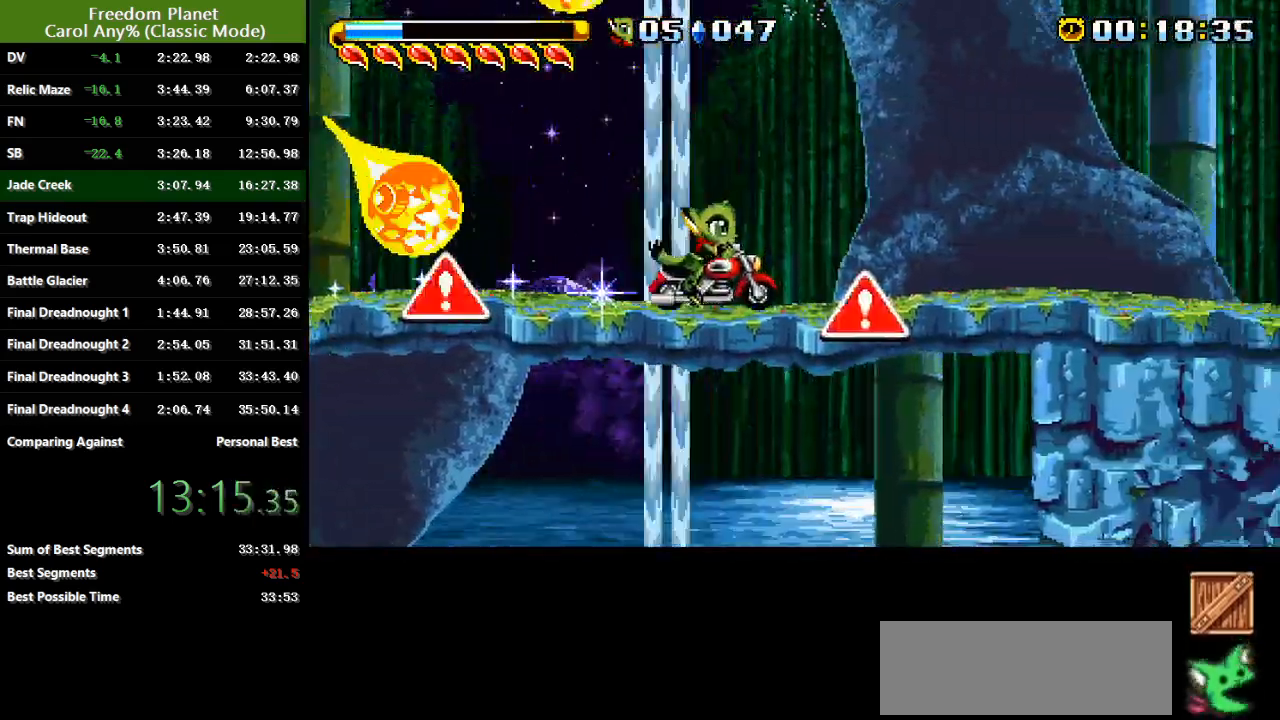
{"keys": ["right"], "events": [[33, "sp", "down"], [500, "sp", "up"]]}
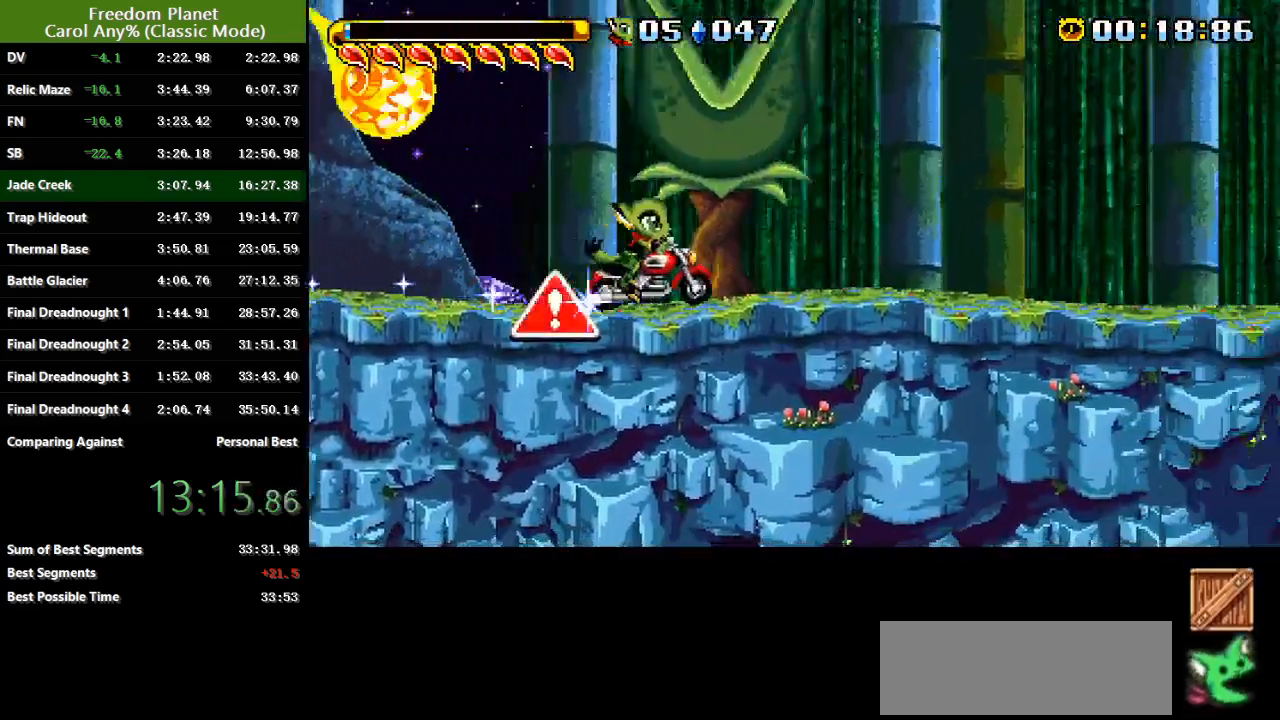
{"keys": ["jump", "right", "sp"], "events": [[434, "sp", "down"], [501, "jump", "down"]]}
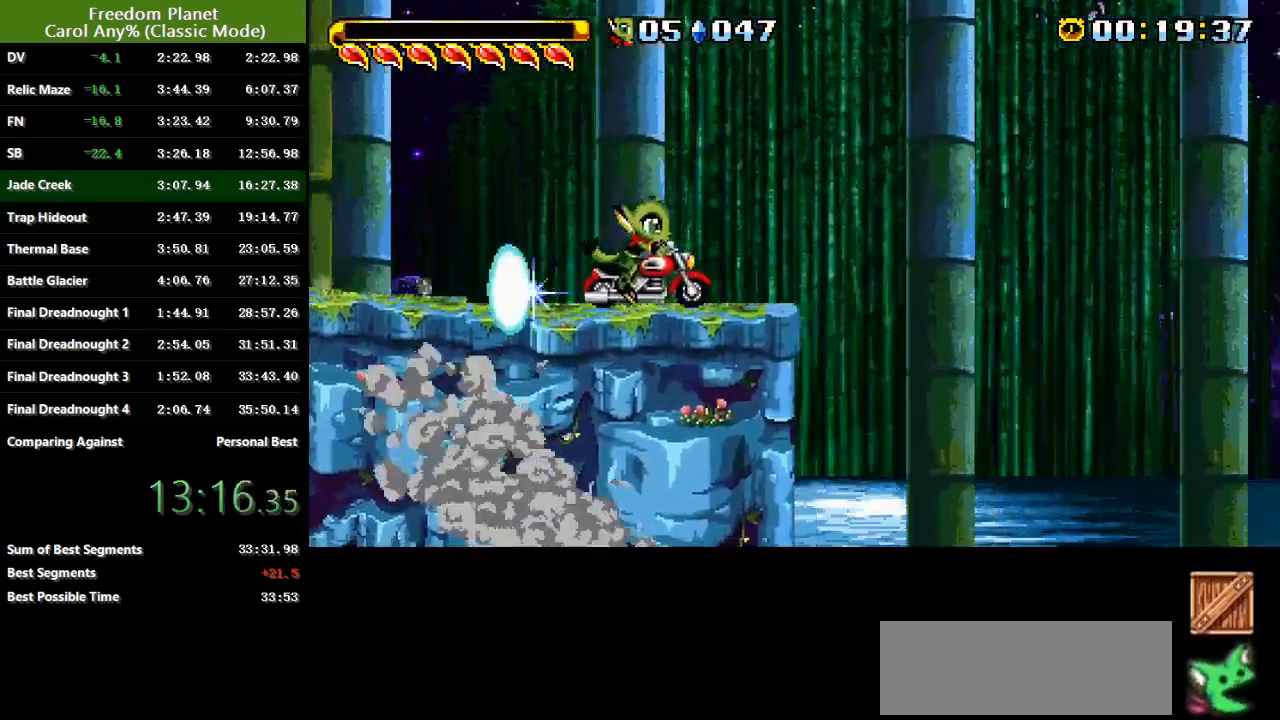
{"keys": ["right", "sp"], "events": [[100, "jump", "up"]]}
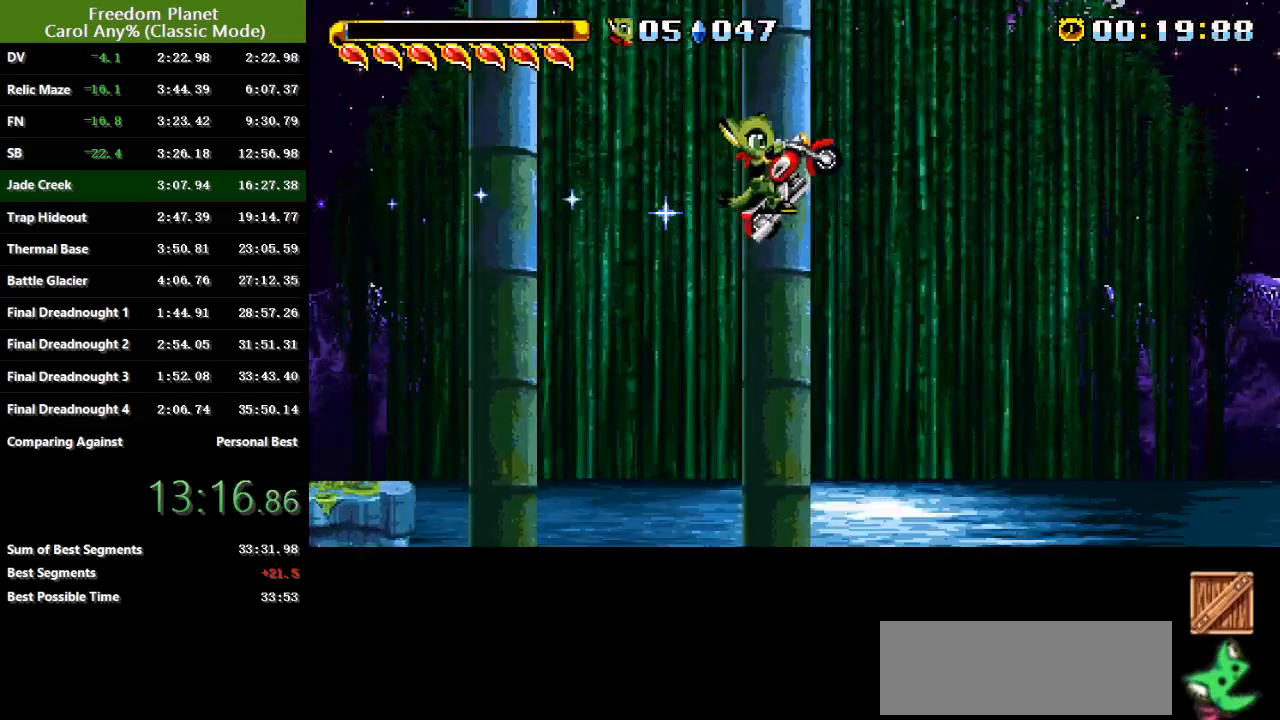
{"keys": ["atk", "right", "sp"], "events": [[217, "sp", "up"], [384, "sp", "down"], [484, "atk", "down"]]}
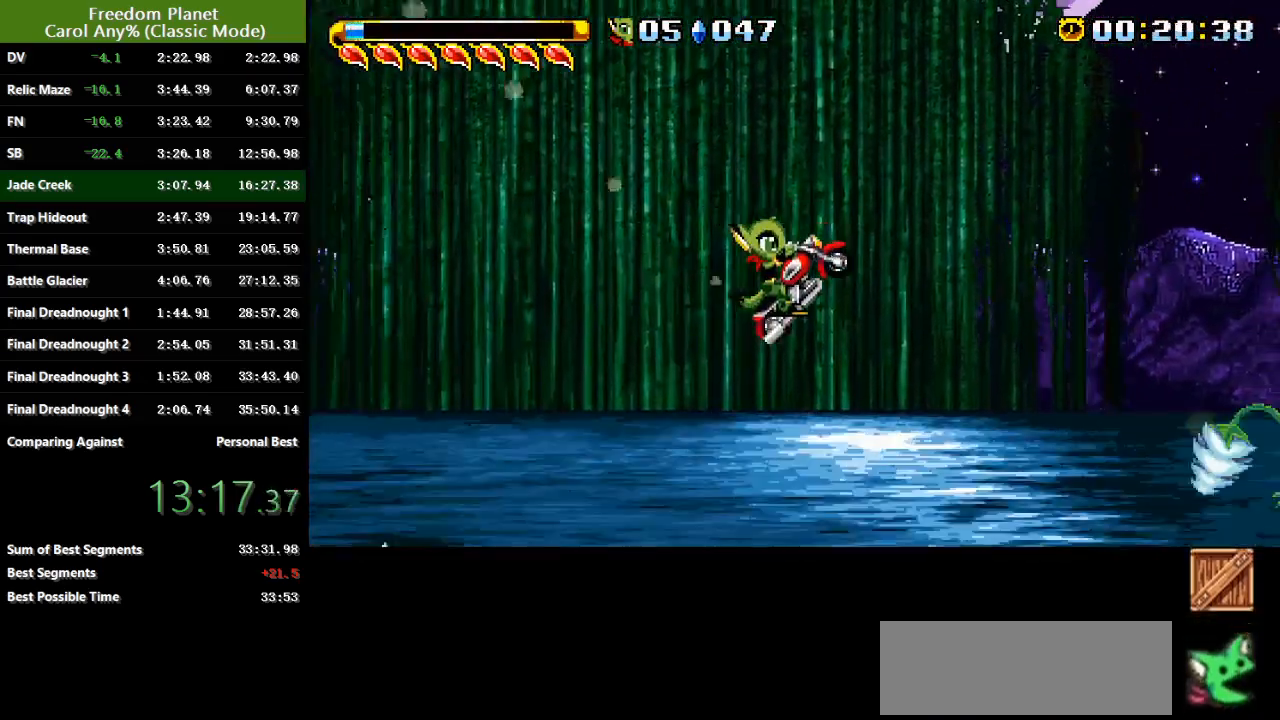
{"keys": ["right", "sp"], "events": [[117, "atk", "up"], [150, "sp", "up"], [217, "sp", "down"]]}
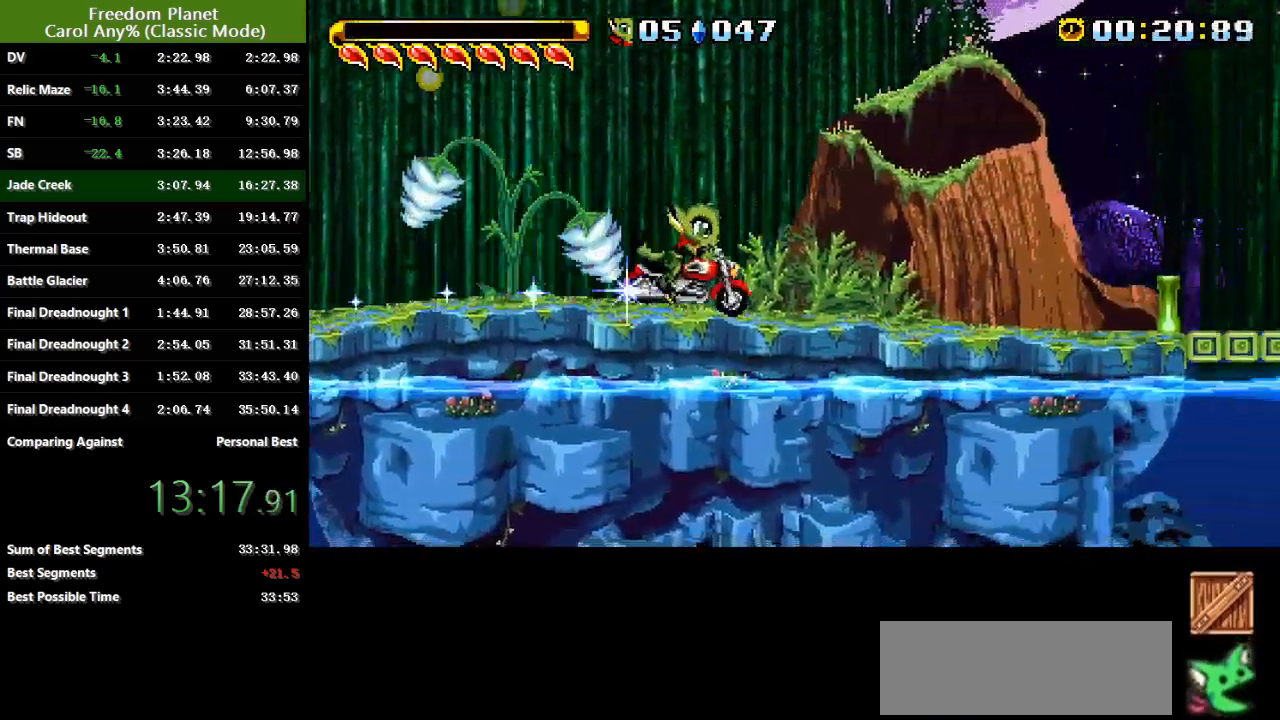
{"keys": ["right", "sp"], "events": [[17, "sp", "up"], [84, "sp", "down"], [434, "sp", "up"], [501, "sp", "down"]]}
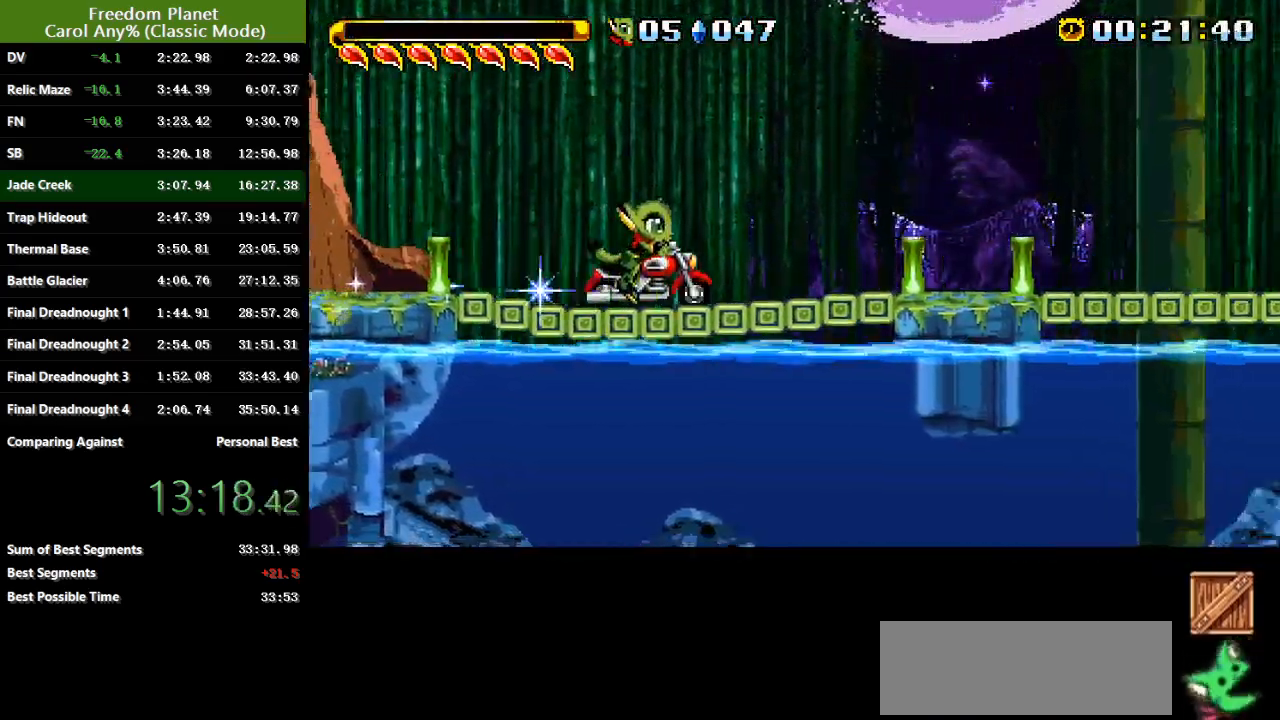
{"keys": ["right", "sp"], "events": [[367, "sp", "up"], [434, "sp", "down"]]}
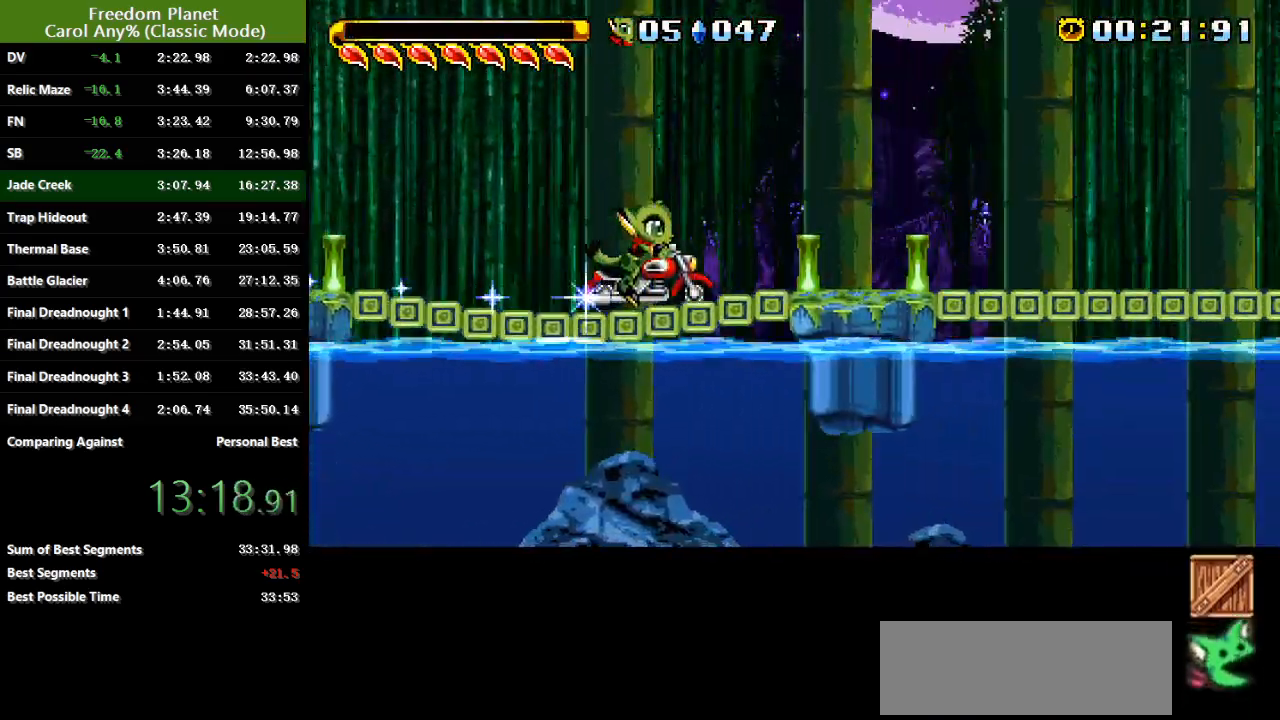
{"keys": ["right", "sp"], "events": [[384, "sp", "up"], [451, "sp", "down"]]}
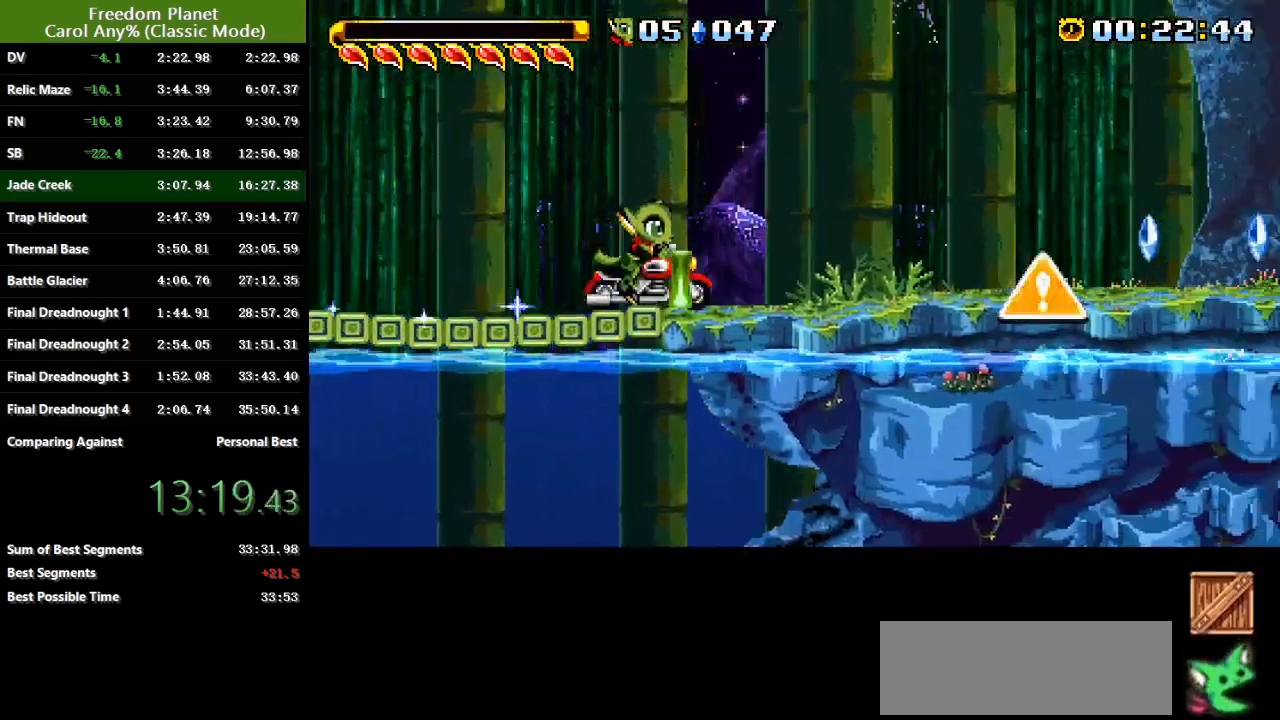
{"keys": ["right", "sp"], "events": [[350, "sp", "up"], [417, "sp", "down"]]}
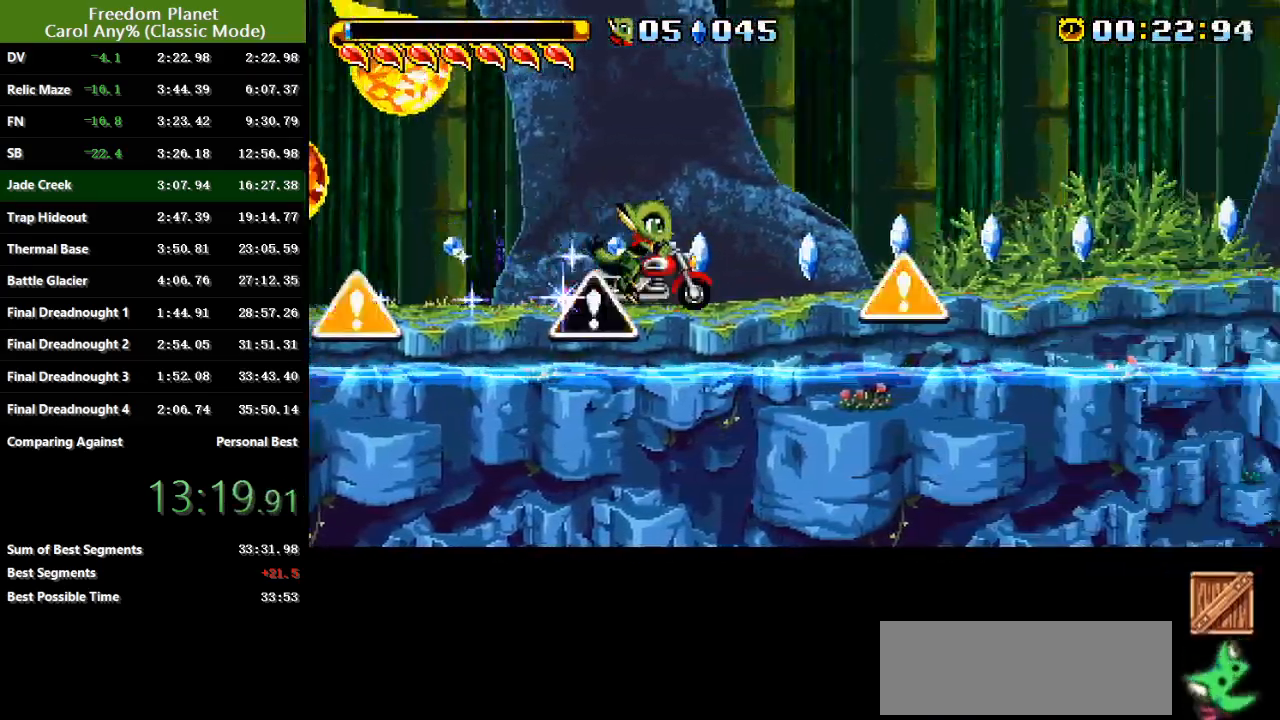
{"keys": ["right", "sp"], "events": [[301, "sp", "up"], [501, "sp", "down"]]}
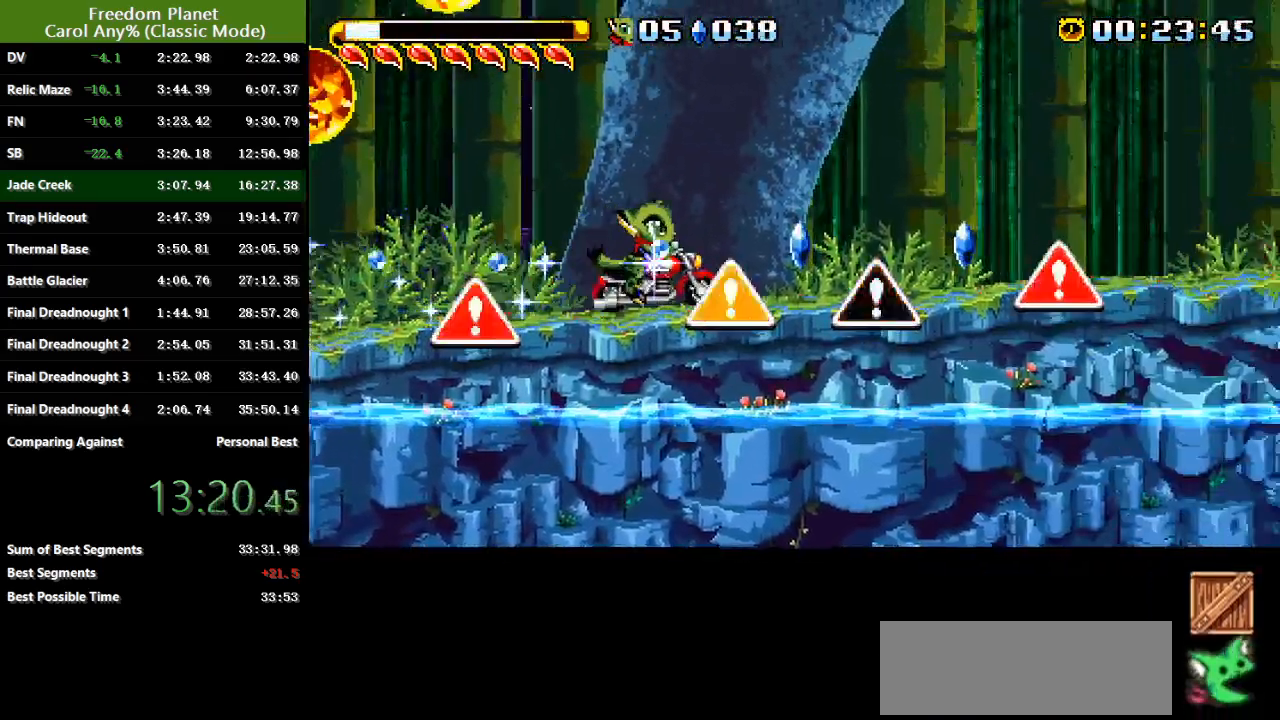
{"keys": ["right", "sp"], "events": [[100, "jump", "down"], [267, "jump", "up"], [300, "jump", "down"], [467, "jump", "up"]]}
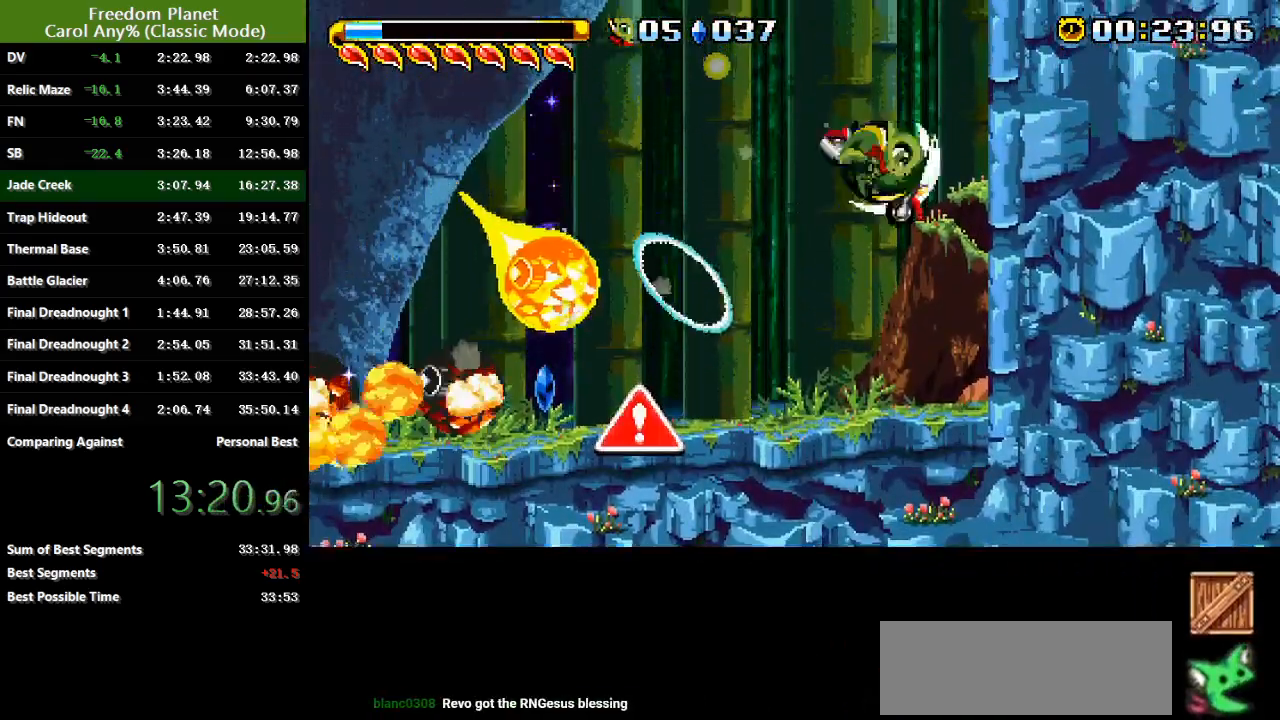
{"keys": ["jump"], "events": [[401, "right", "up"], [401, "sp", "up"], [434, "jump", "down"]]}
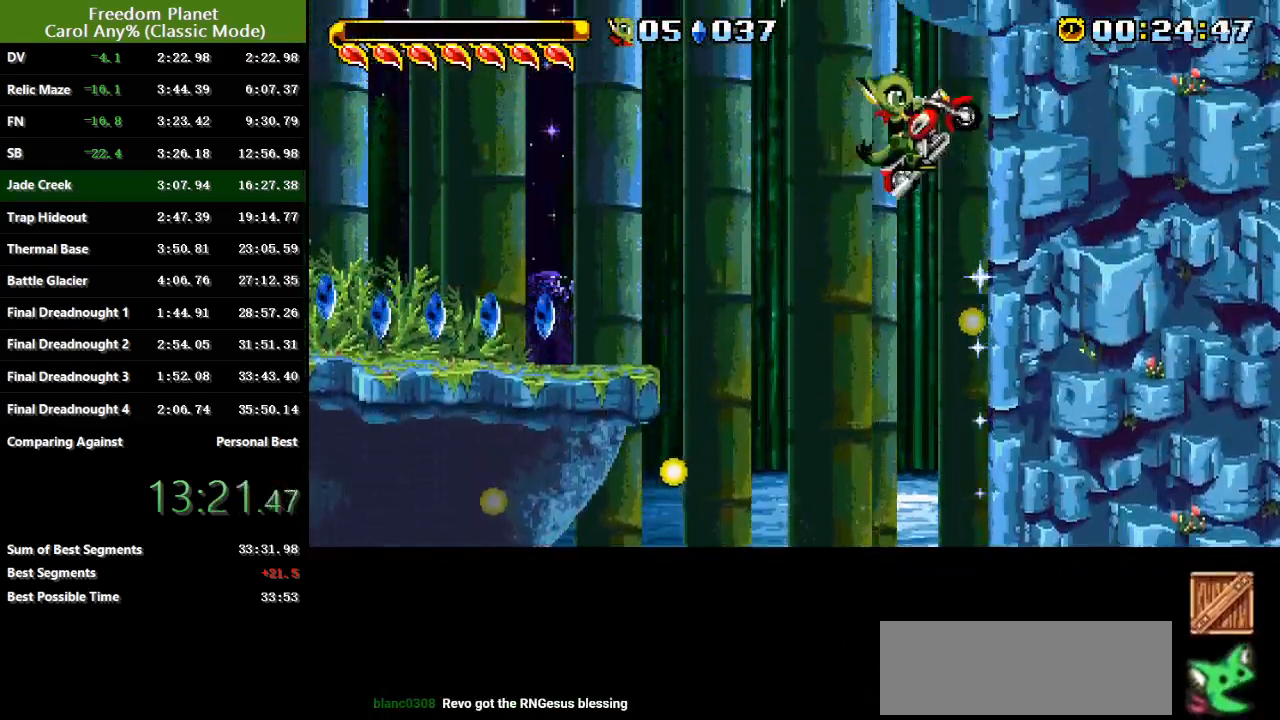
{"keys": ["jump", "right", "sp"], "events": [[17, "right", "down"], [50, "jump", "up"], [83, "jump", "down"], [317, "jump", "up"], [317, "sp", "down"], [450, "jump", "down"]]}
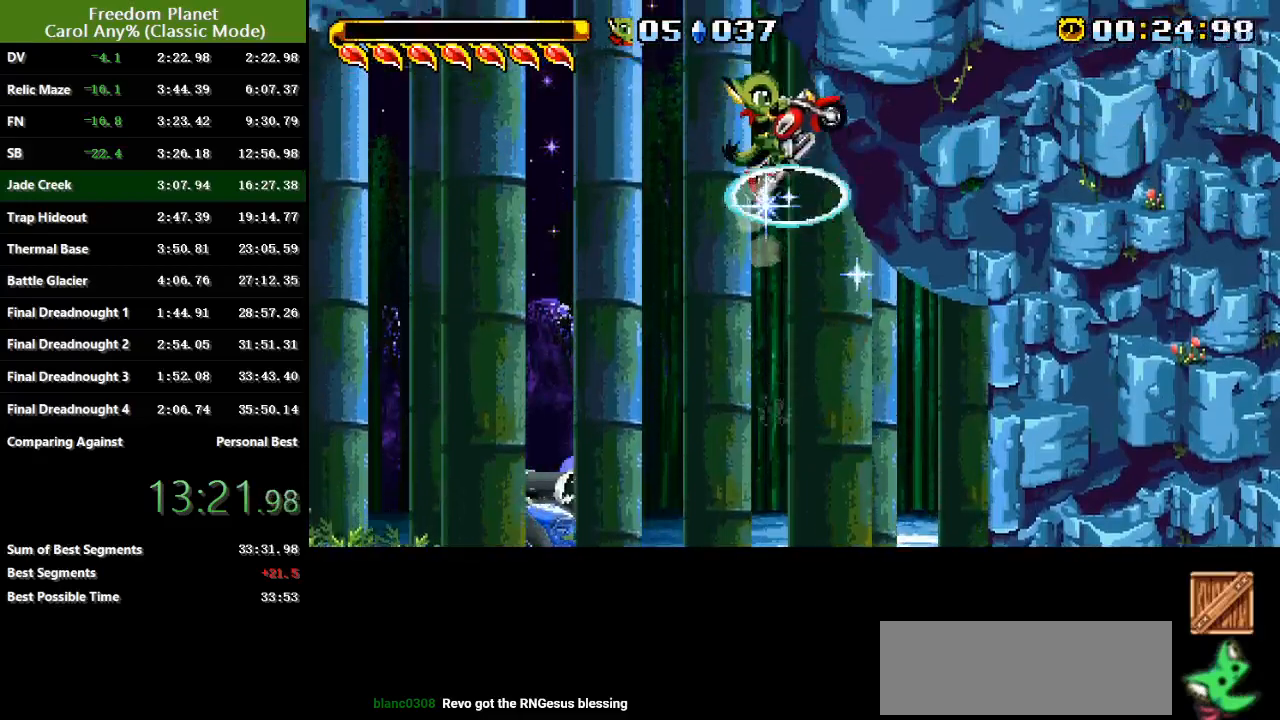
{"keys": ["right", "sp"], "events": [[117, "jump", "up"]]}
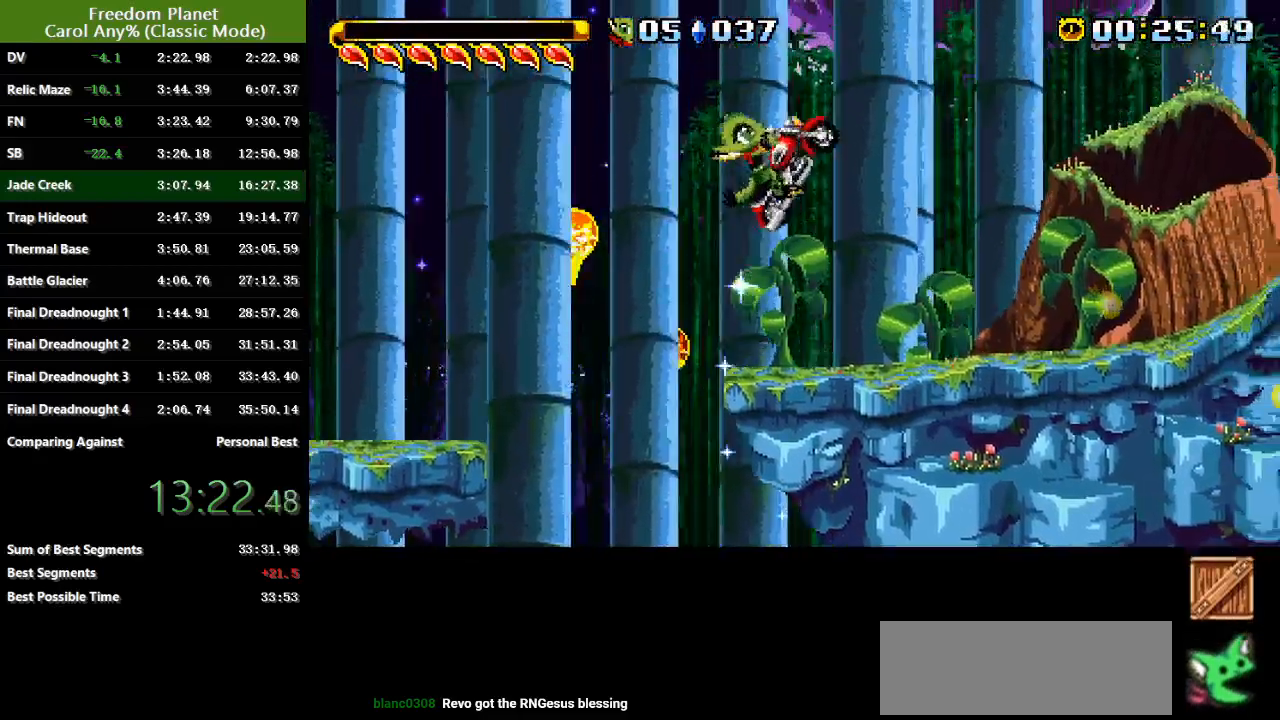
{"keys": ["right", "sp"], "events": []}
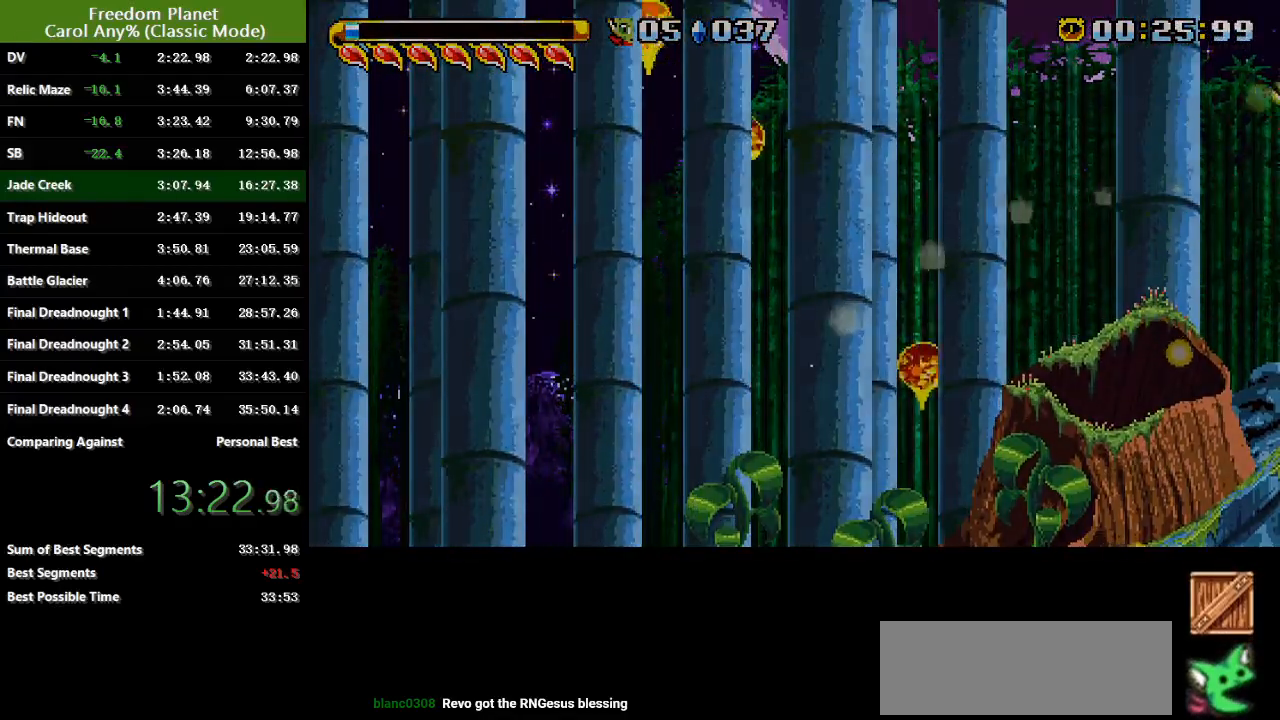
{"keys": ["right"], "events": [[351, "sp", "up"]]}
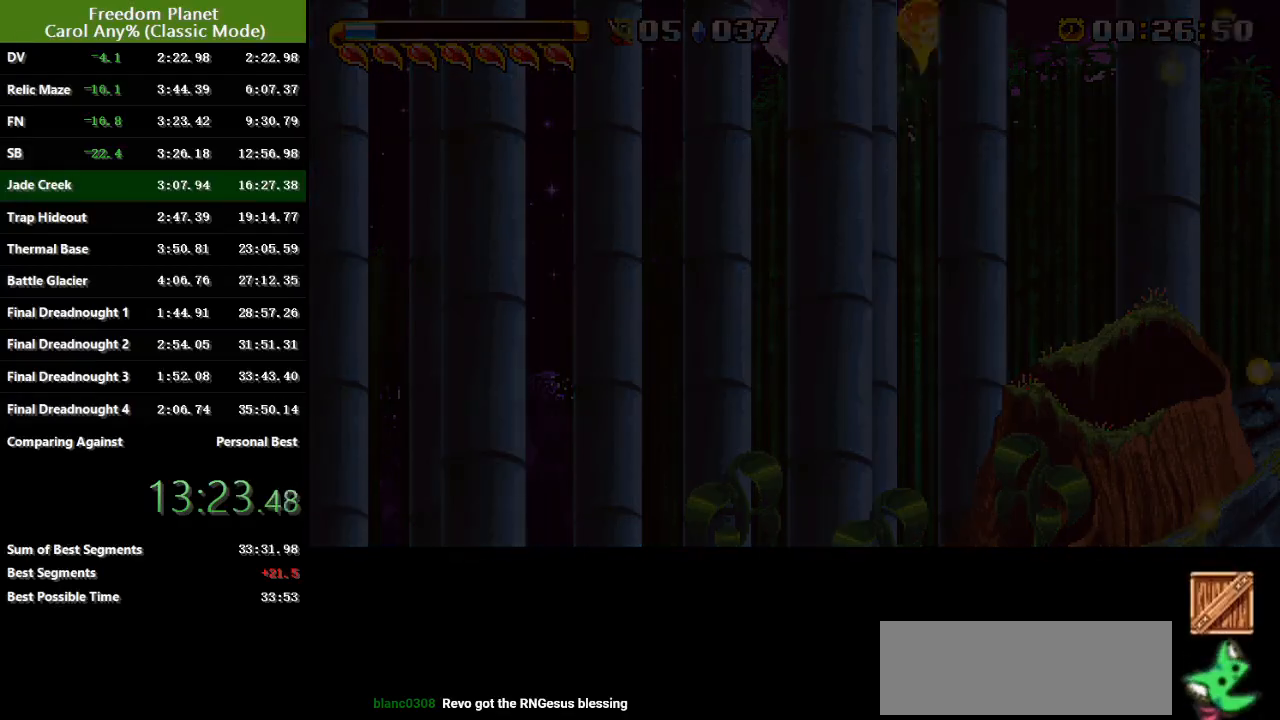
{"keys": ["right", "sp"], "events": [[83, "pausa", "down"], [133, "down", "down"], [200, "down", "up"], [200, "jump", "down"], [200, "pausa", "up"], [233, "down", "down"], [267, "pausa", "down"], [300, "down", "up"], [300, "jump", "up"], [300, "sp", "down"], [334, "pausa", "up"]]}
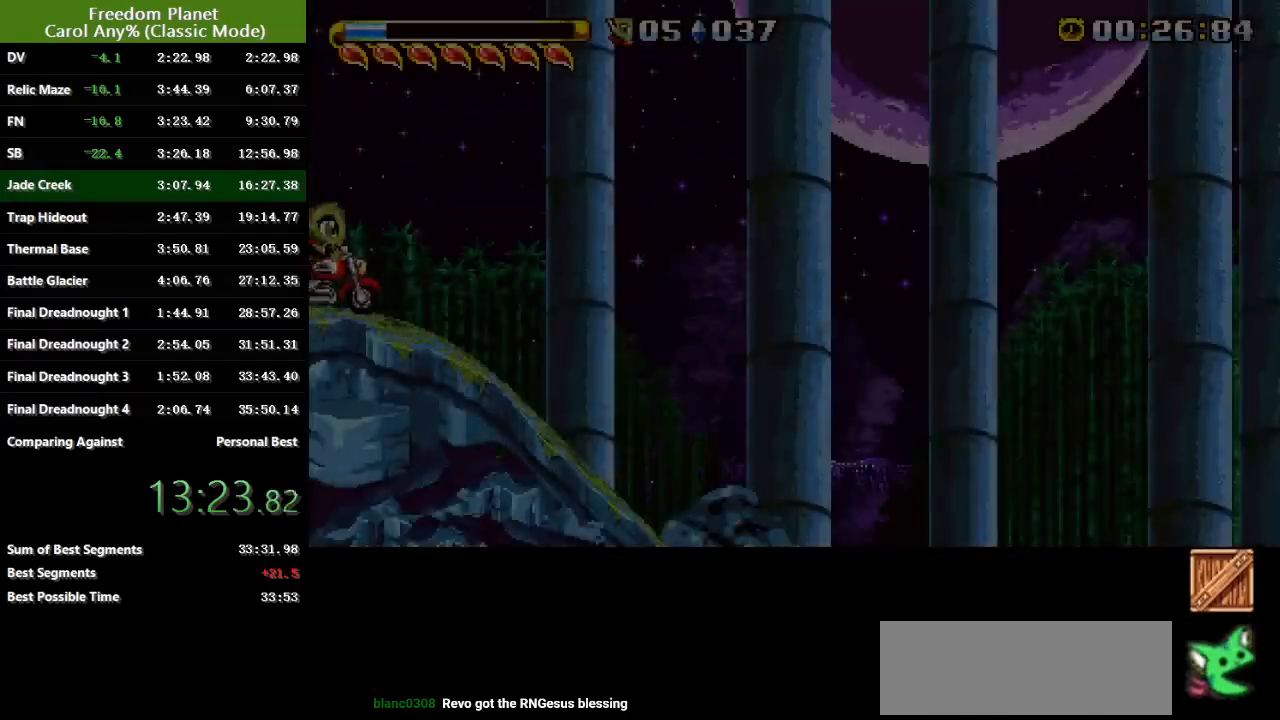
{"keys": ["jump", "right"], "events": [[367, "jump", "down"], [467, "sp", "up"]]}